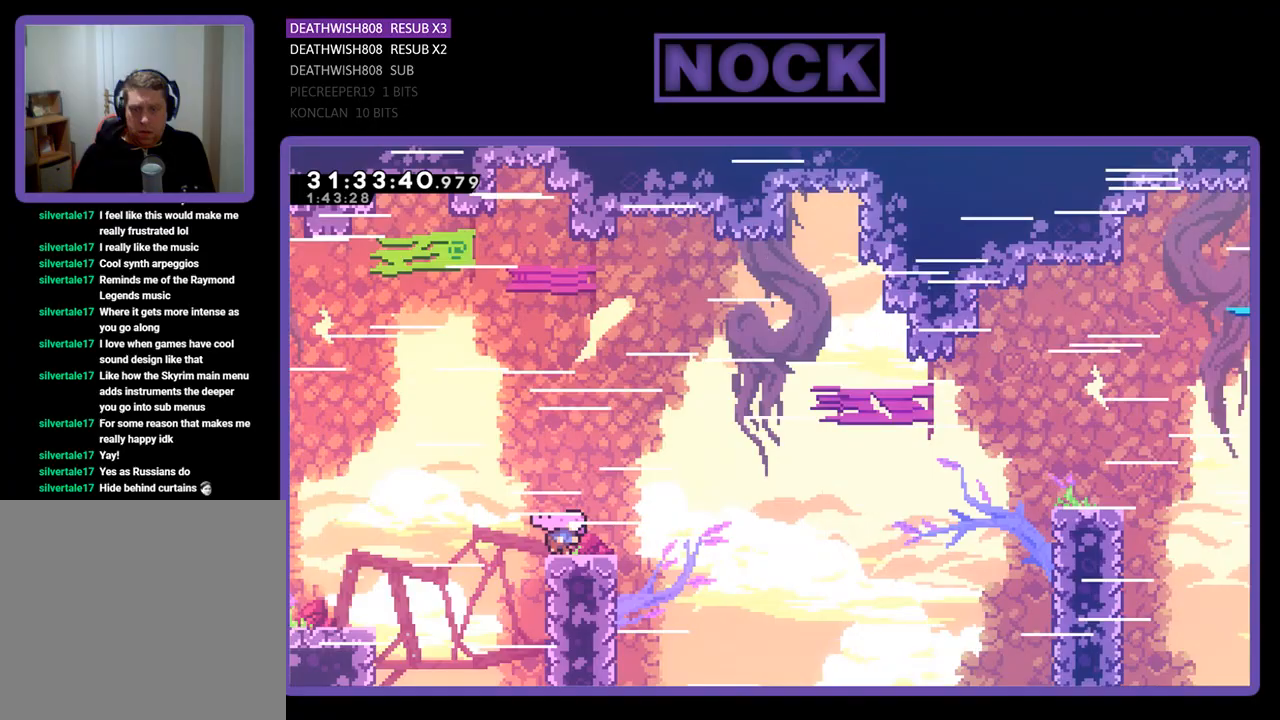
Gameplay with a controller (PlayStation layout); each line is a JSON object with the inputs held at the frame after it. "events" lists button and stick changes between this image and that frame as [ms after this image, input, new state], when the widget could be followed in between. Not read: right_stick.
{"buttons": ["CIRCLE", "R2", "DPAD_RIGHT"], "left_stick": "center", "events": [[133, "CROSS", "down"], [333, "CROSS", "up"], [467, "CIRCLE", "down"]]}
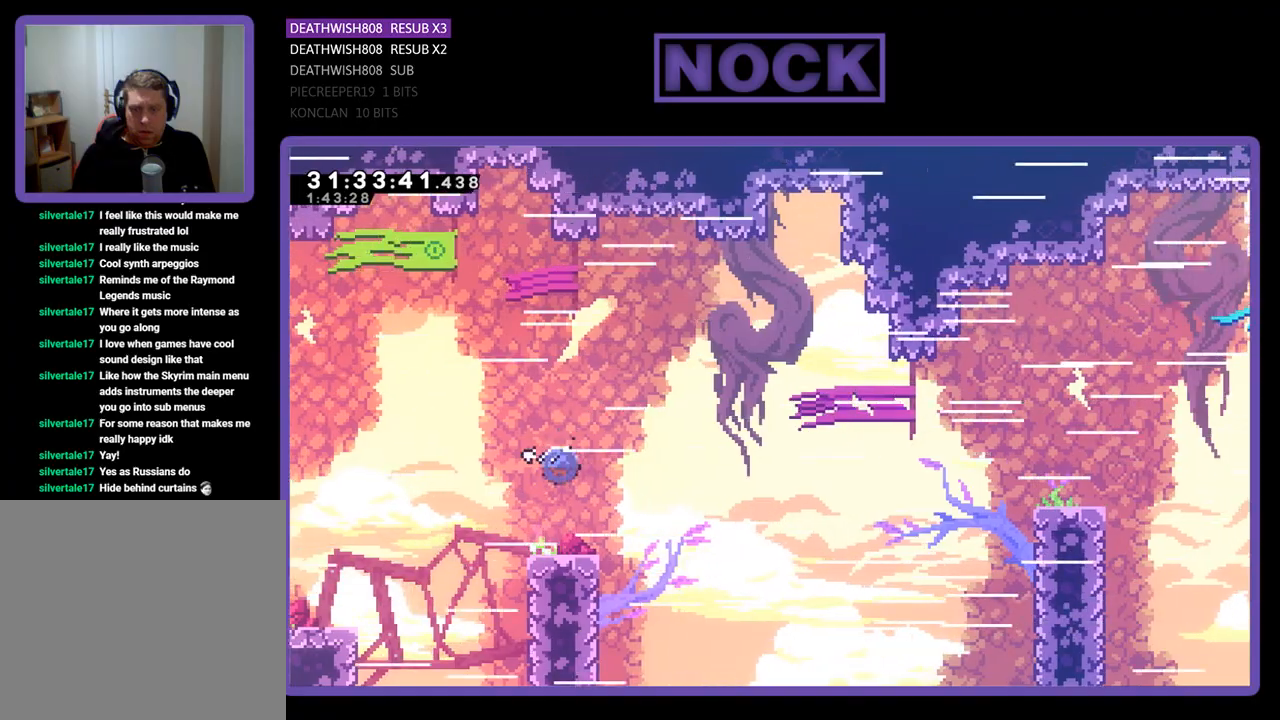
{"buttons": ["CIRCLE", "R2", "DPAD_UP", "DPAD_RIGHT"], "left_stick": "center", "events": [[267, "CIRCLE", "up"], [400, "DPAD_UP", "down"], [467, "CIRCLE", "down"]]}
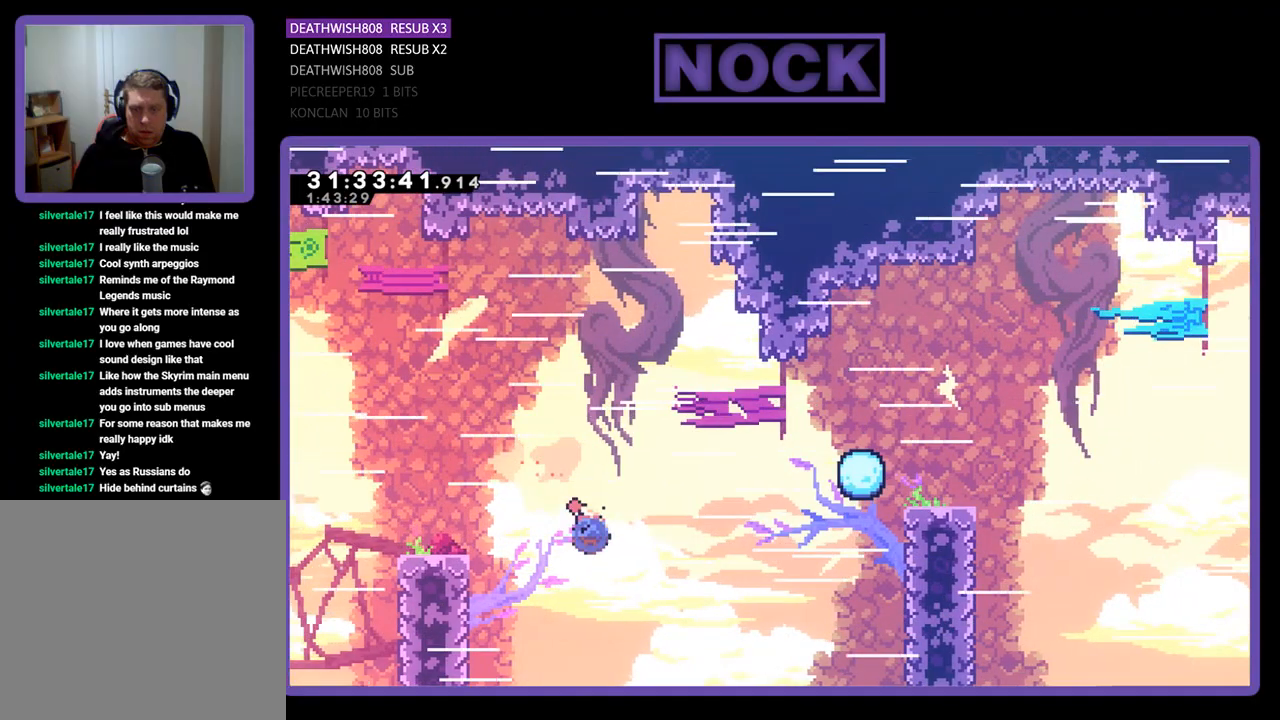
{"buttons": ["R2", "DPAD_RIGHT"], "left_stick": "center", "events": [[267, "CIRCLE", "up"], [300, "DPAD_UP", "up"]]}
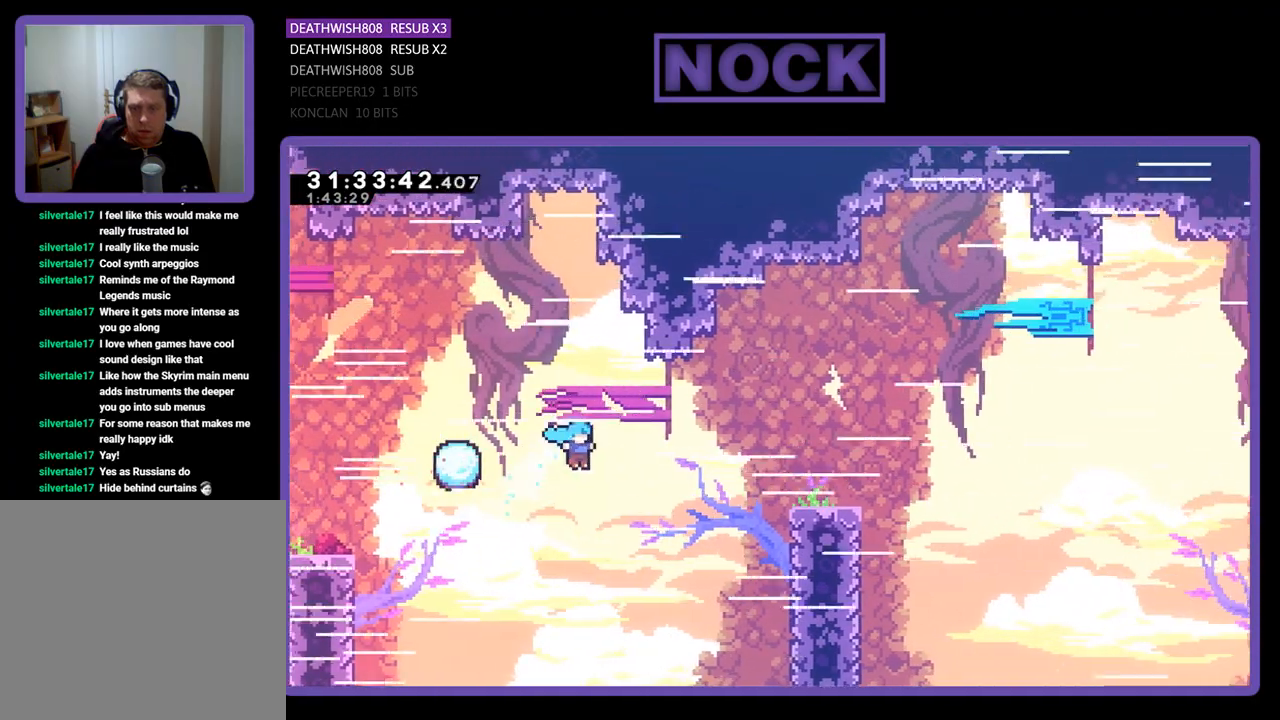
{"buttons": ["CROSS", "CIRCLE", "R2", "DPAD_UP", "DPAD_LEFT"], "left_stick": "center", "events": [[267, "CIRCLE", "down"], [267, "DPAD_UP", "down"], [333, "DPAD_RIGHT", "up"], [367, "DPAD_LEFT", "down"], [400, "CROSS", "down"]]}
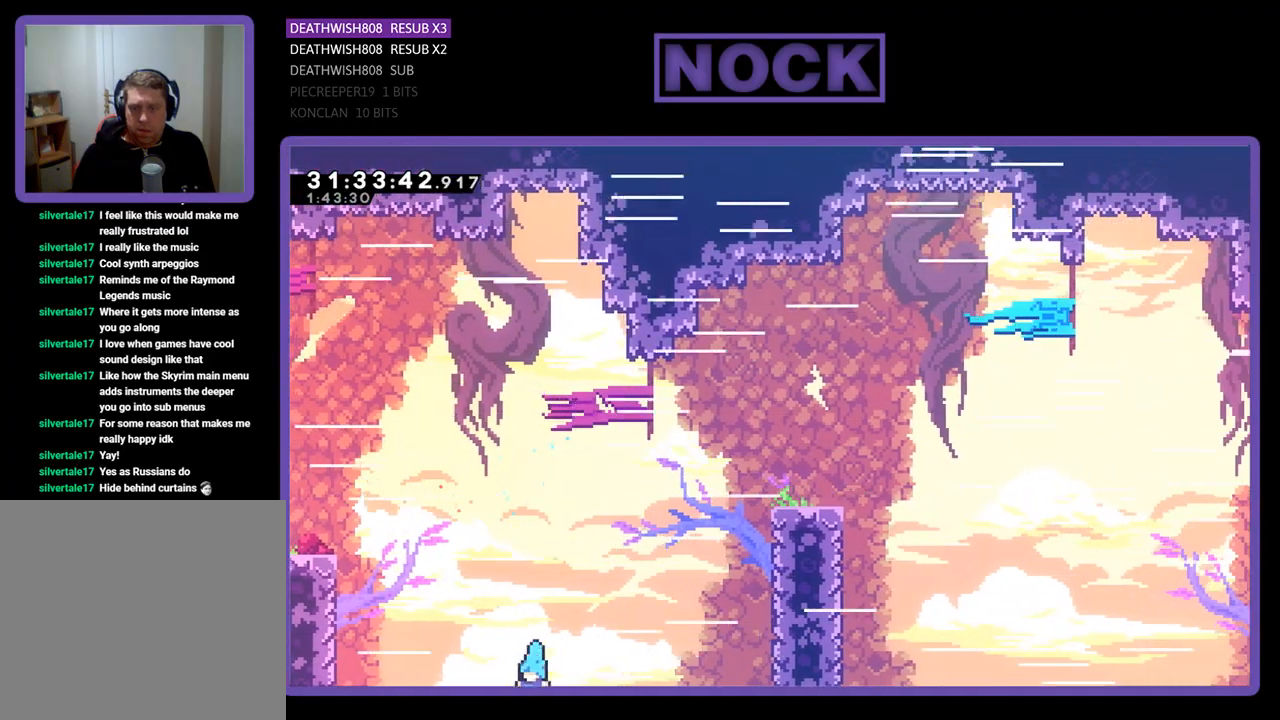
{"buttons": [], "left_stick": "center", "events": [[100, "R2", "up"], [133, "CIRCLE", "up"], [167, "CROSS", "up"], [200, "DPAD_LEFT", "up"], [267, "DPAD_UP", "up"]]}
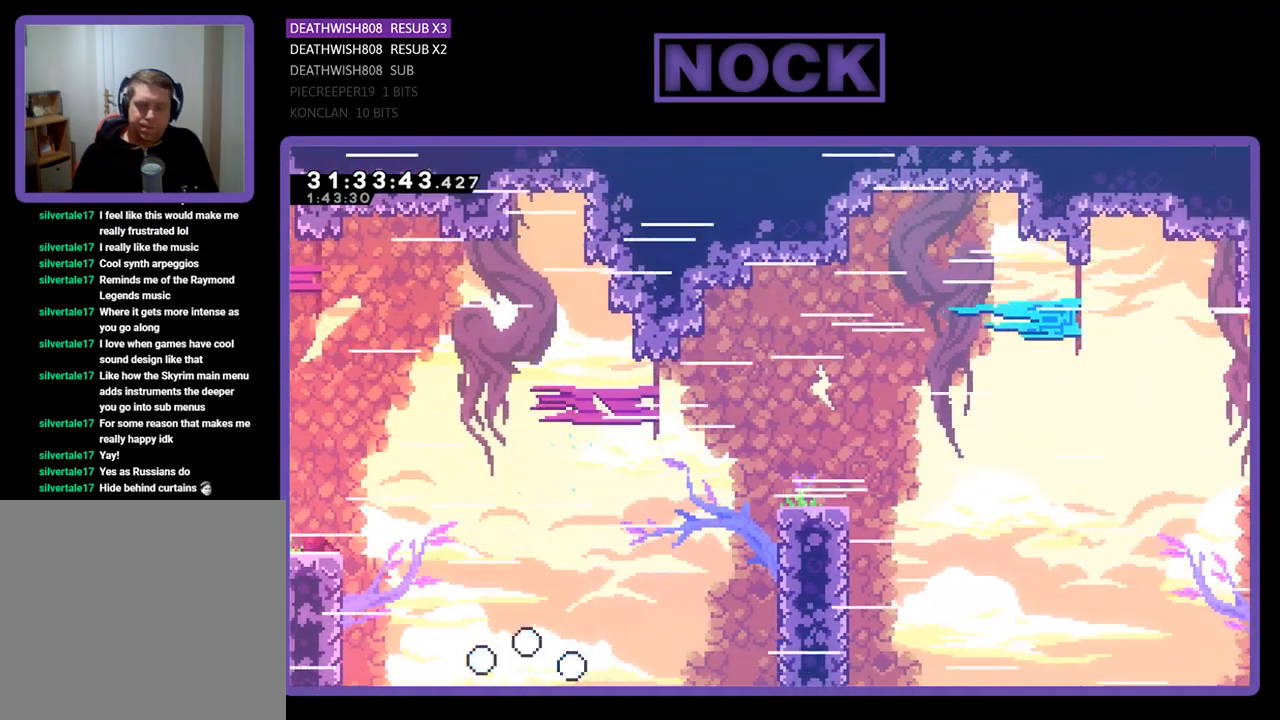
{"buttons": [], "left_stick": "center", "events": []}
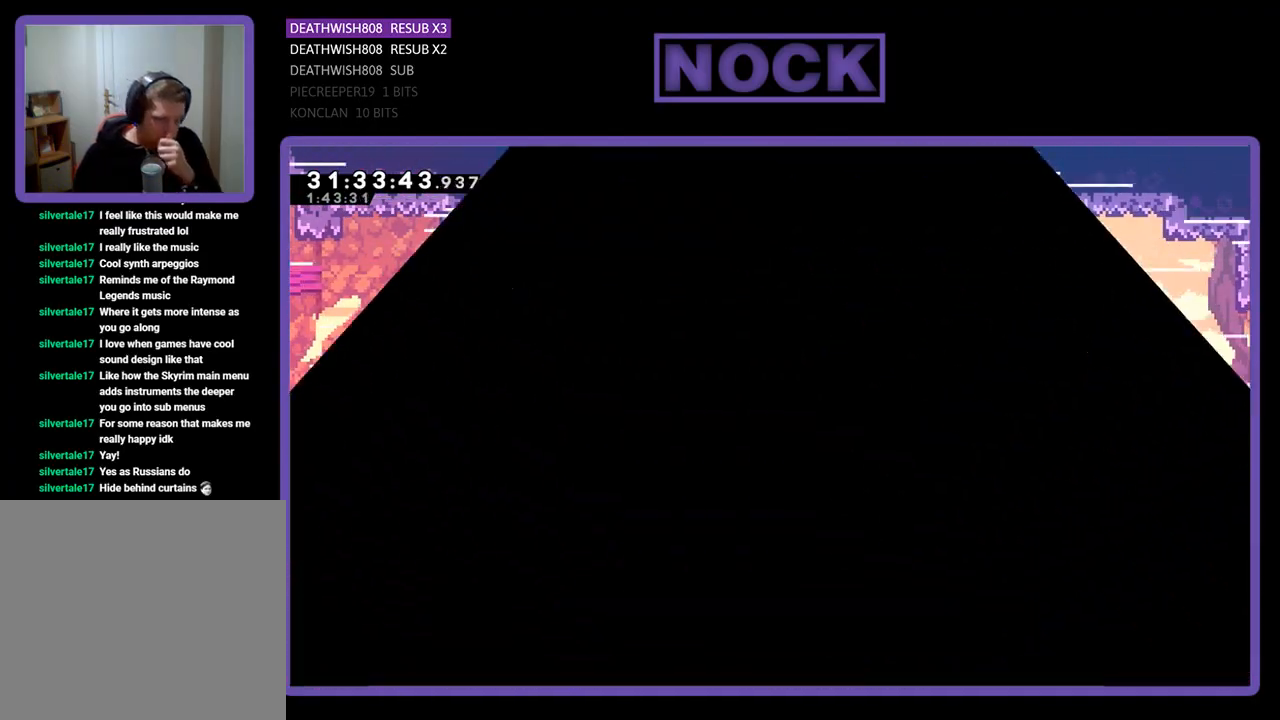
{"buttons": ["DPAD_RIGHT"], "left_stick": "center", "events": [[500, "DPAD_RIGHT", "down"]]}
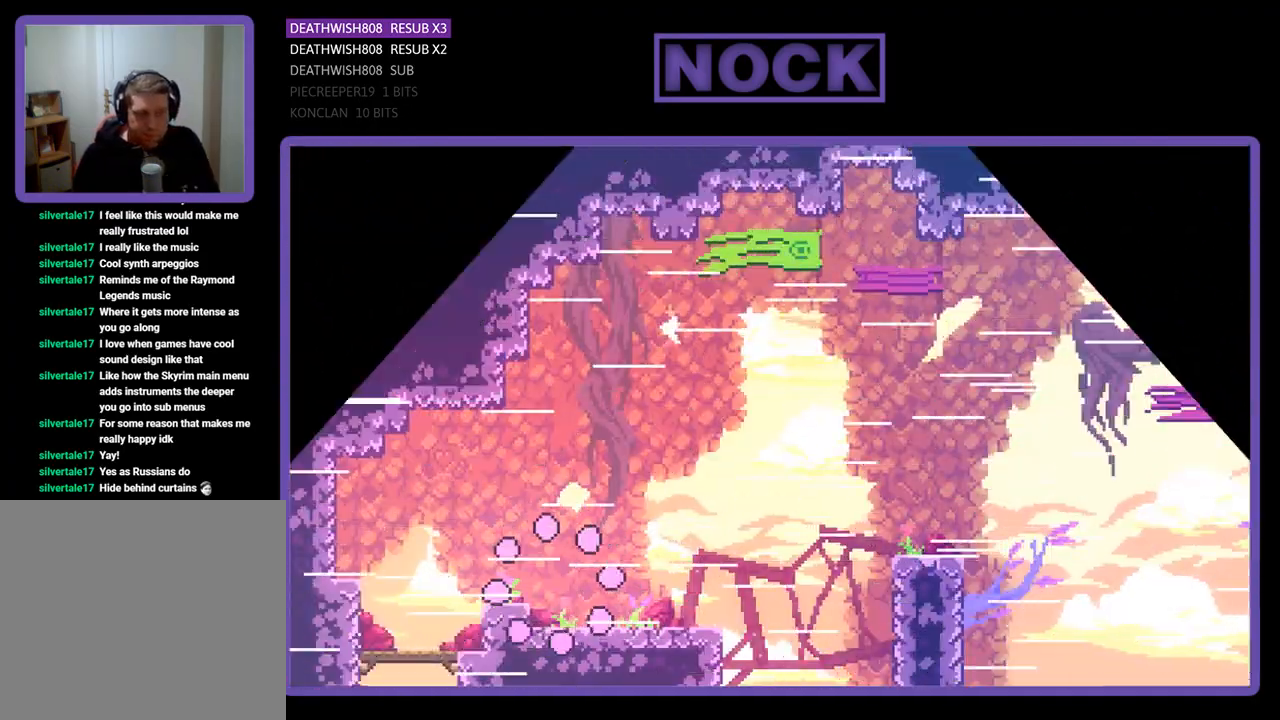
{"buttons": ["R2", "DPAD_RIGHT"], "left_stick": "center", "events": [[133, "R2", "down"]]}
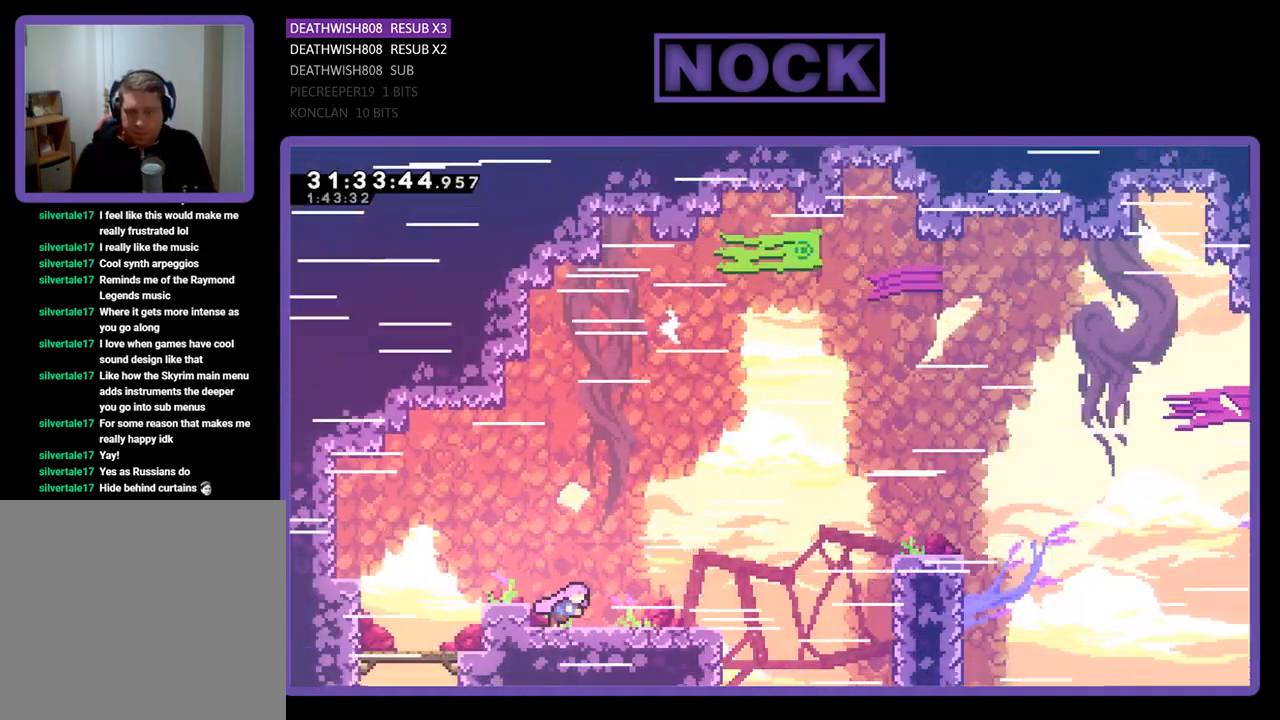
{"buttons": ["CIRCLE", "R2", "DPAD_RIGHT"], "left_stick": "center", "events": [[300, "CIRCLE", "down"], [367, "DPAD_UP", "down"], [500, "DPAD_UP", "up"]]}
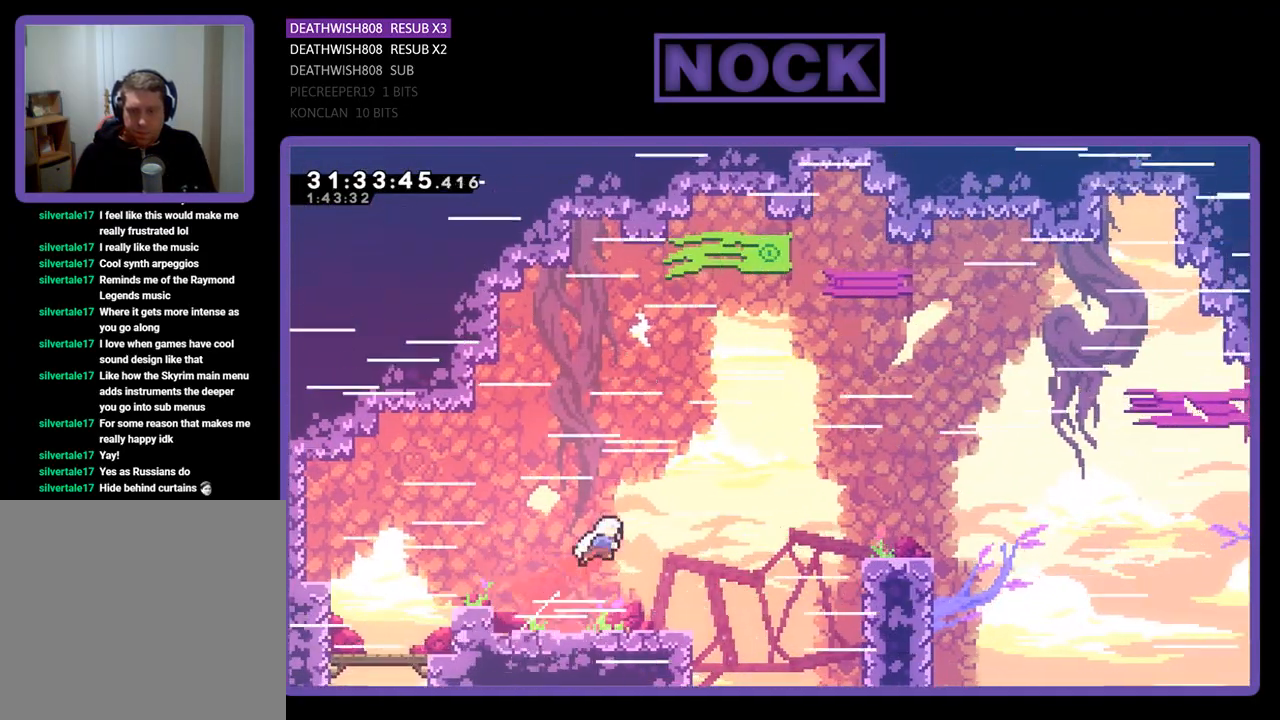
{"buttons": ["R2", "DPAD_RIGHT"], "left_stick": "center", "events": [[33, "CIRCLE", "up"], [167, "CROSS", "down"], [433, "CROSS", "up"]]}
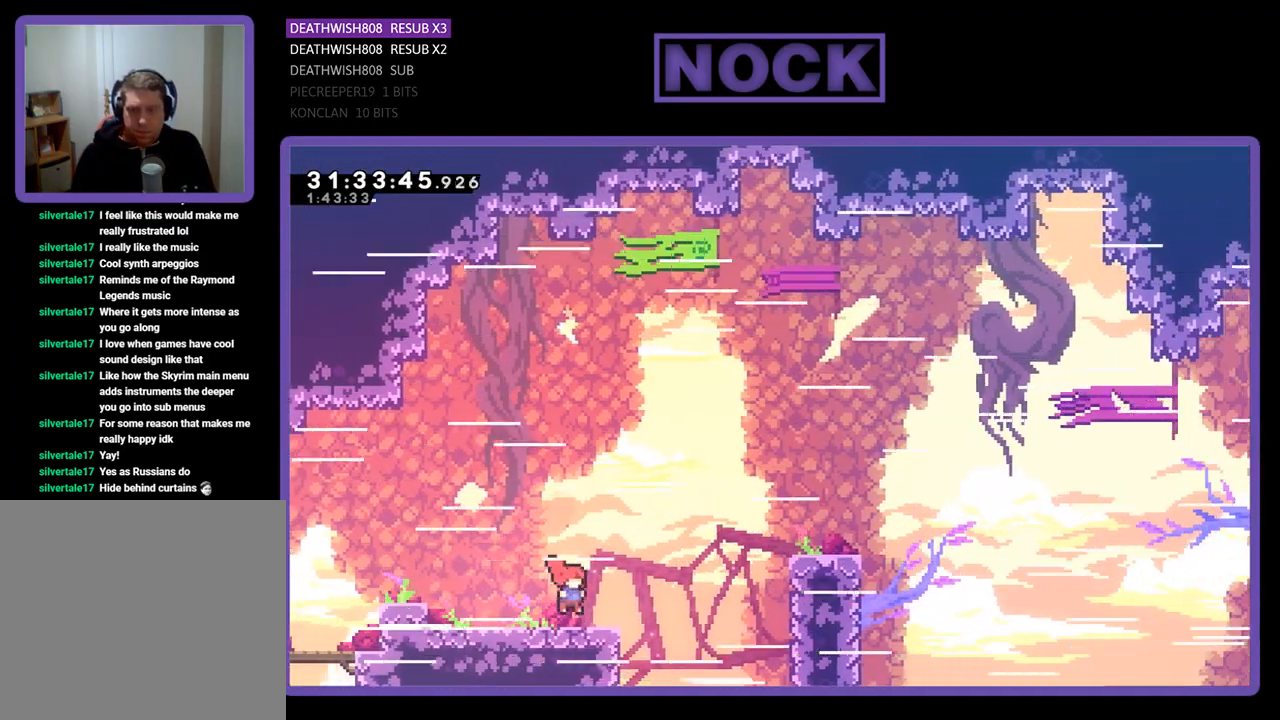
{"buttons": ["R2", "DPAD_RIGHT"], "left_stick": "center", "events": [[67, "CIRCLE", "down"], [467, "CIRCLE", "up"]]}
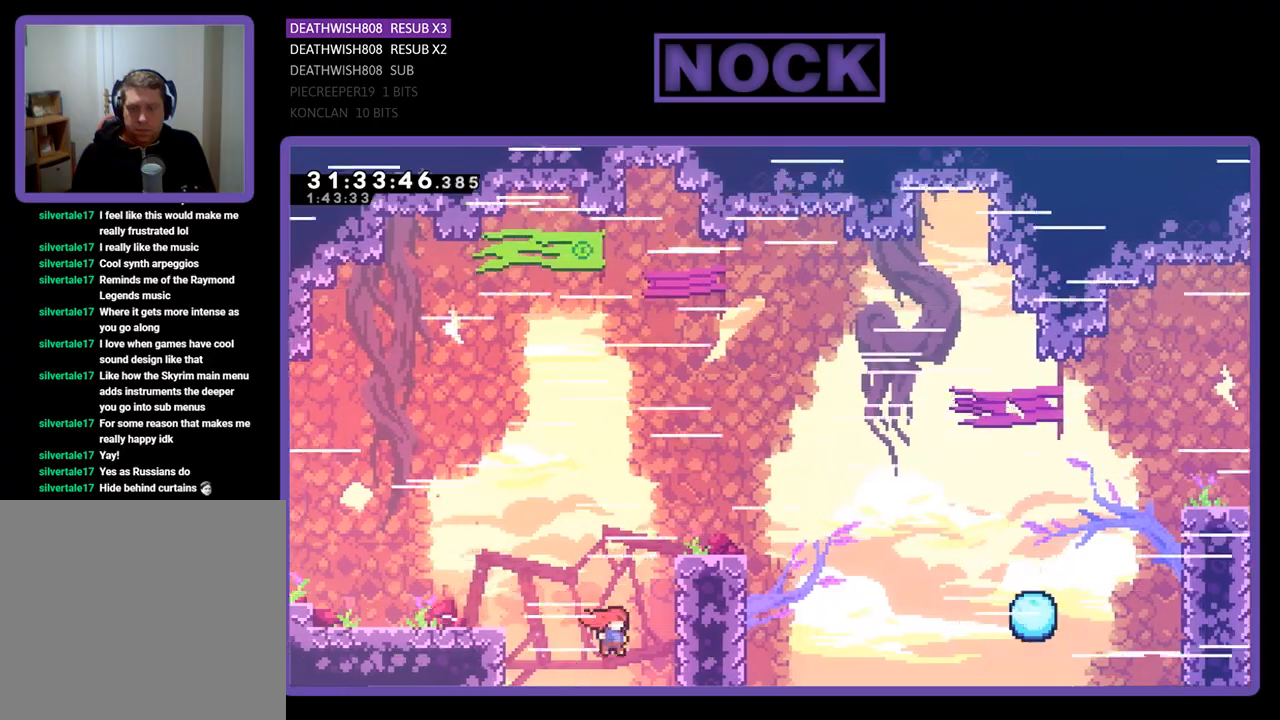
{"buttons": ["R2", "DPAD_UP", "DPAD_RIGHT"], "left_stick": "center", "events": [[67, "CIRCLE", "down"], [67, "DPAD_UP", "down"], [467, "CIRCLE", "up"]]}
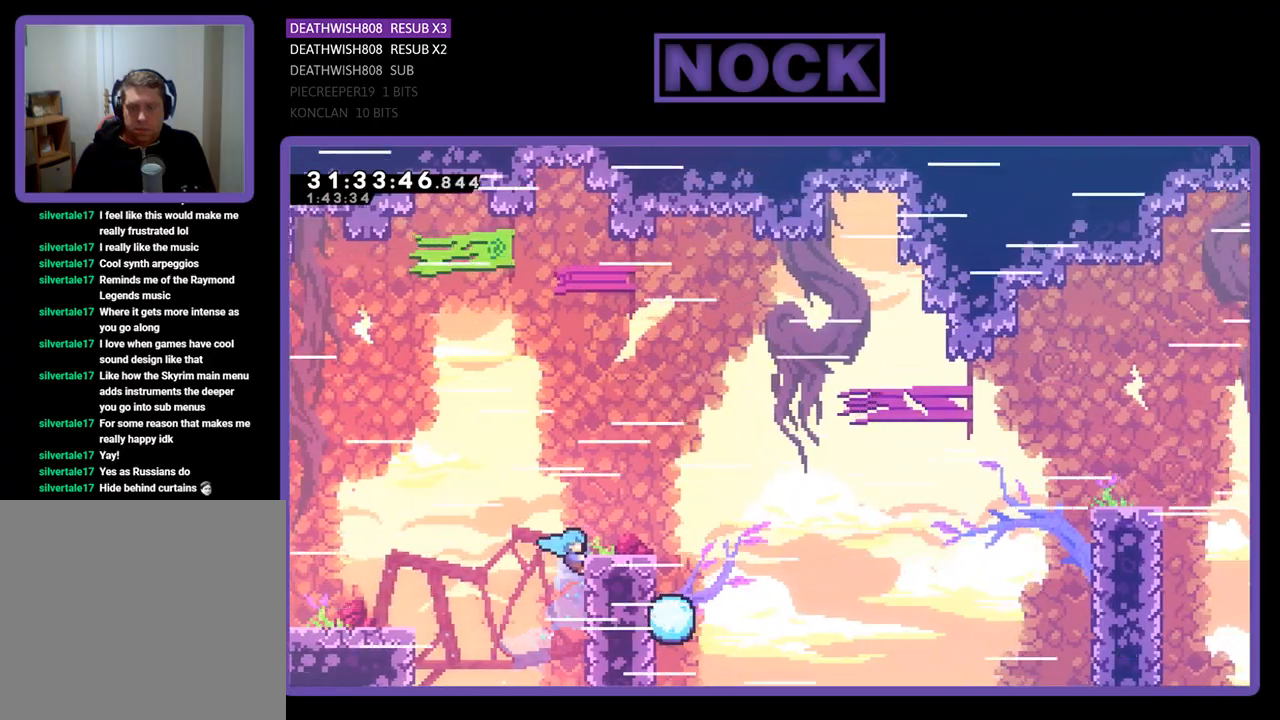
{"buttons": ["R2", "DPAD_RIGHT"], "left_stick": "center", "events": [[67, "CROSS", "down"], [233, "CROSS", "up"], [267, "DPAD_UP", "up"]]}
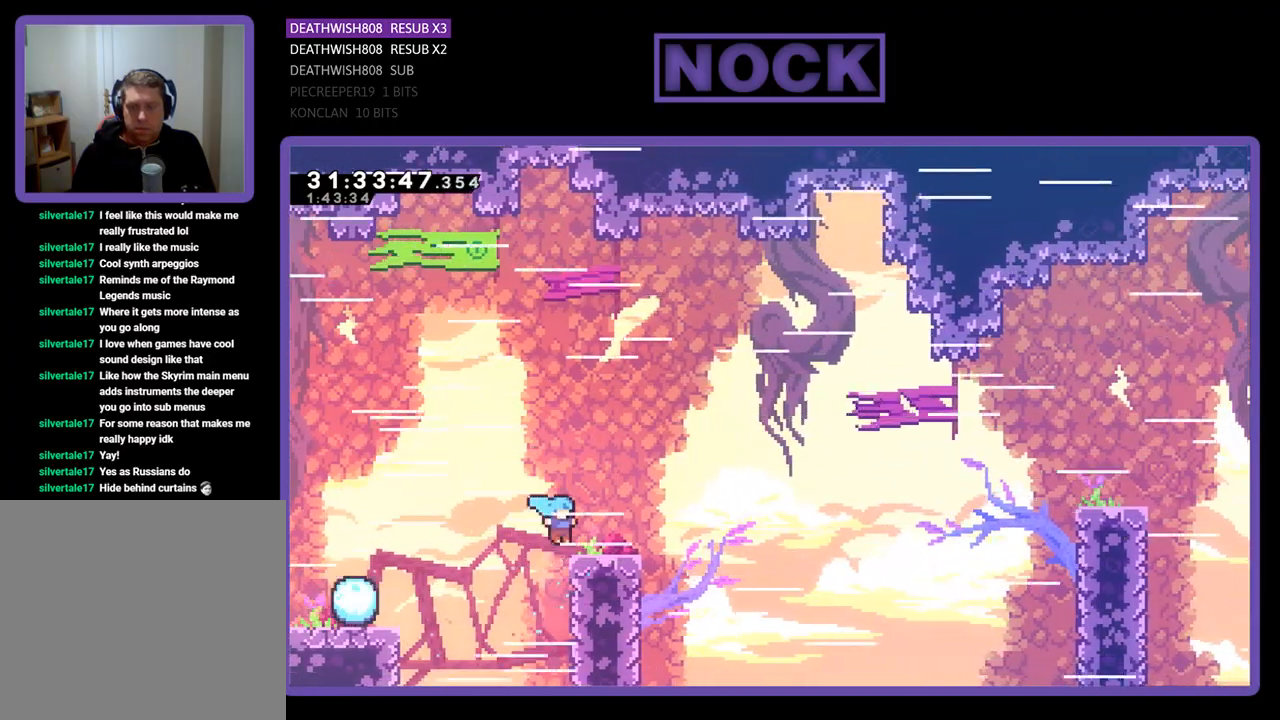
{"buttons": ["R2", "DPAD_RIGHT"], "left_stick": "center", "events": []}
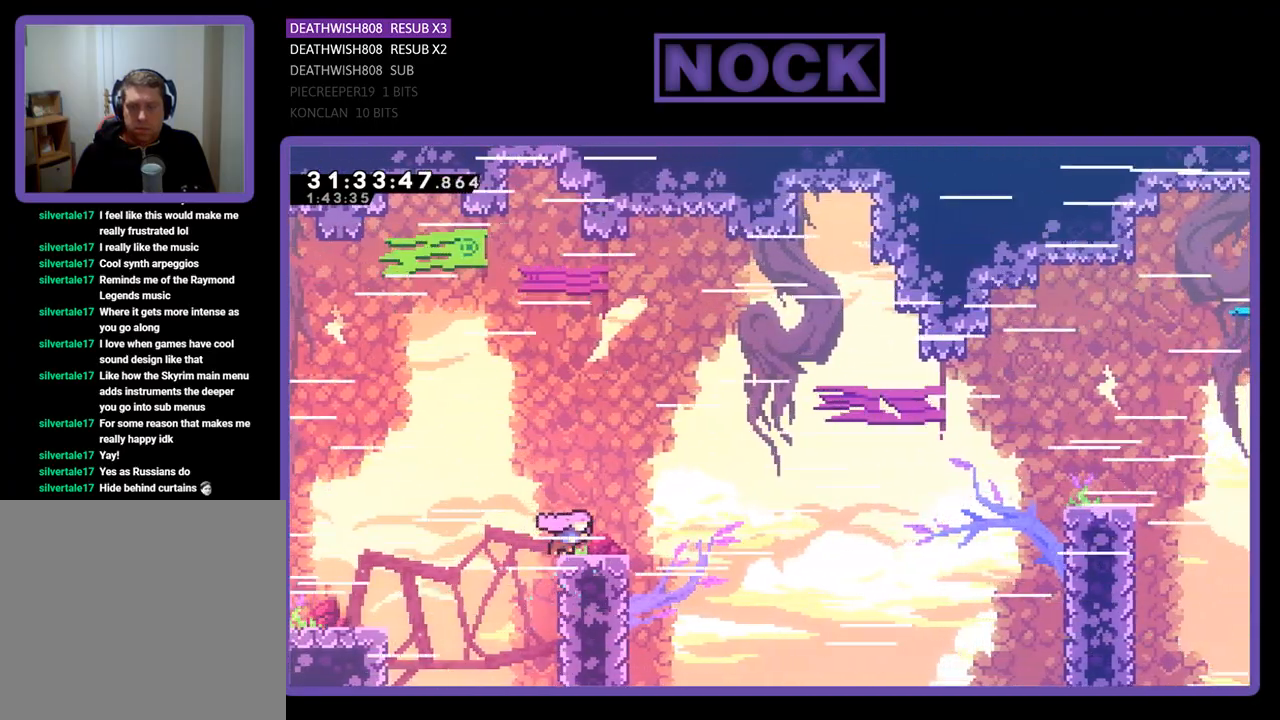
{"buttons": ["R2", "DPAD_RIGHT"], "left_stick": "center", "events": []}
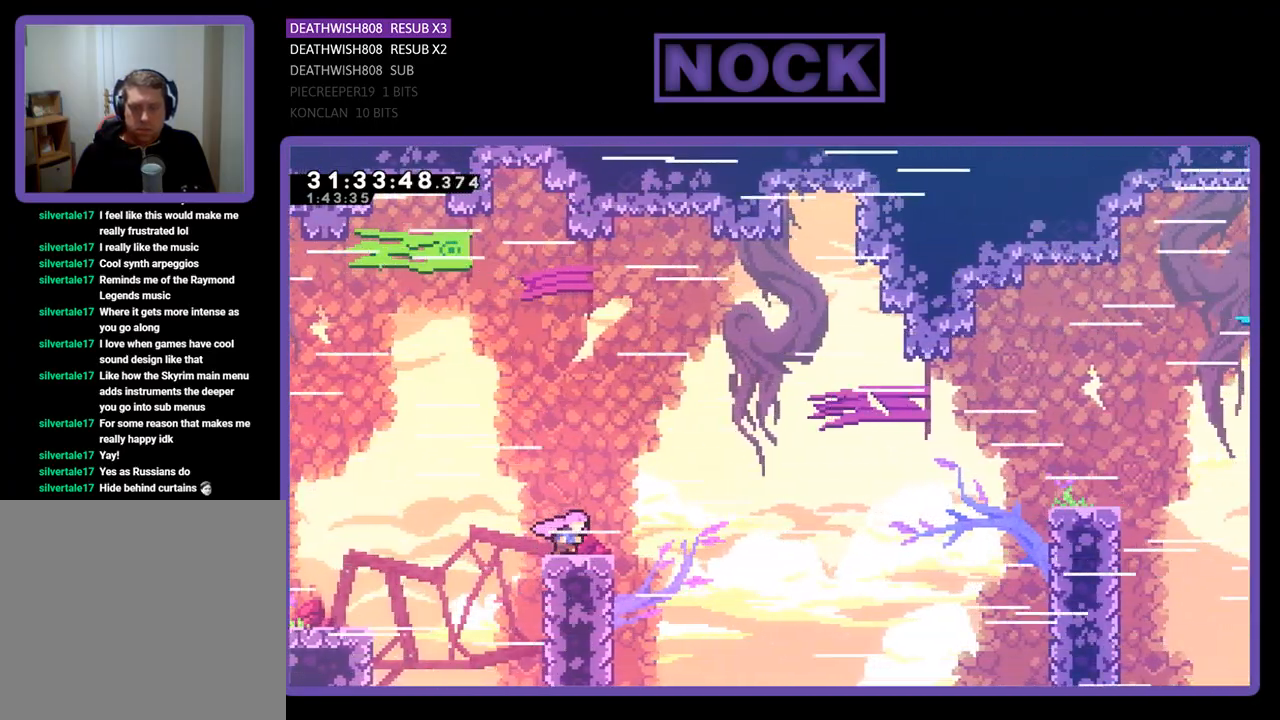
{"buttons": ["CROSS", "R2", "DPAD_RIGHT"], "left_stick": "center", "events": [[500, "CROSS", "down"]]}
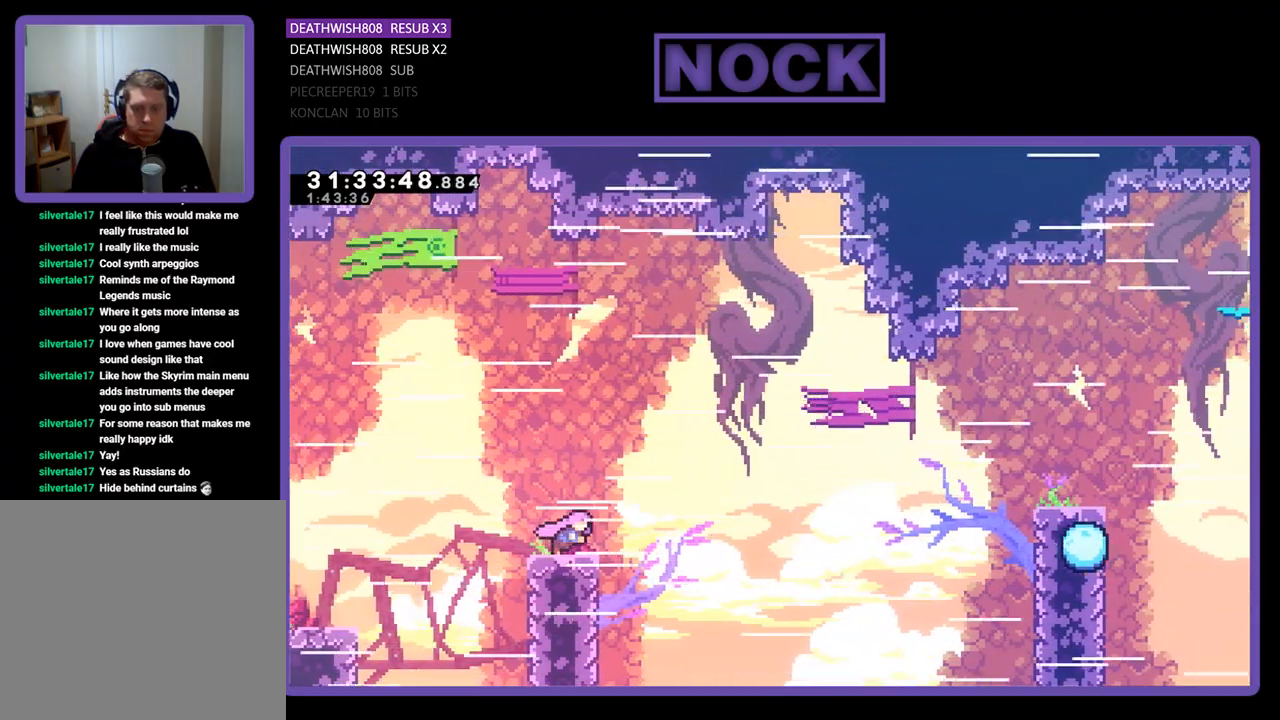
{"buttons": ["R2", "DPAD_RIGHT"], "left_stick": "center", "events": [[133, "CROSS", "up"], [267, "CIRCLE", "down"], [400, "CIRCLE", "up"]]}
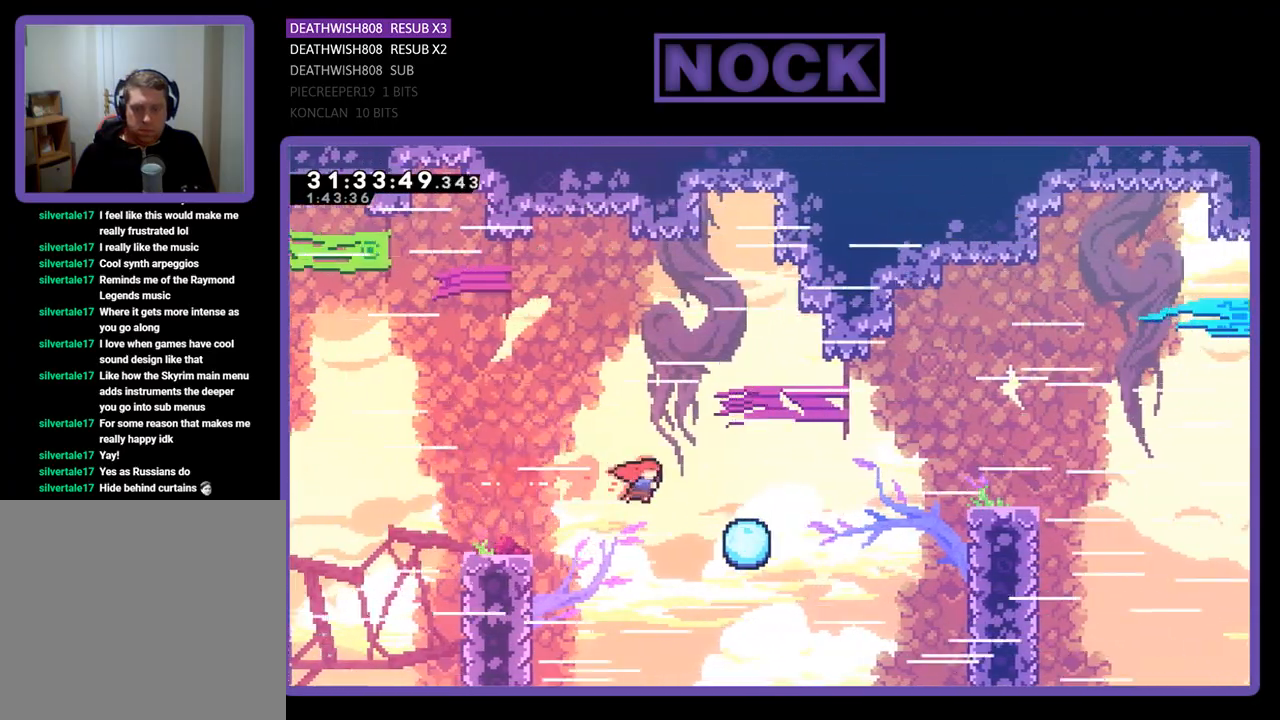
{"buttons": ["R2", "DPAD_RIGHT"], "left_stick": "center", "events": []}
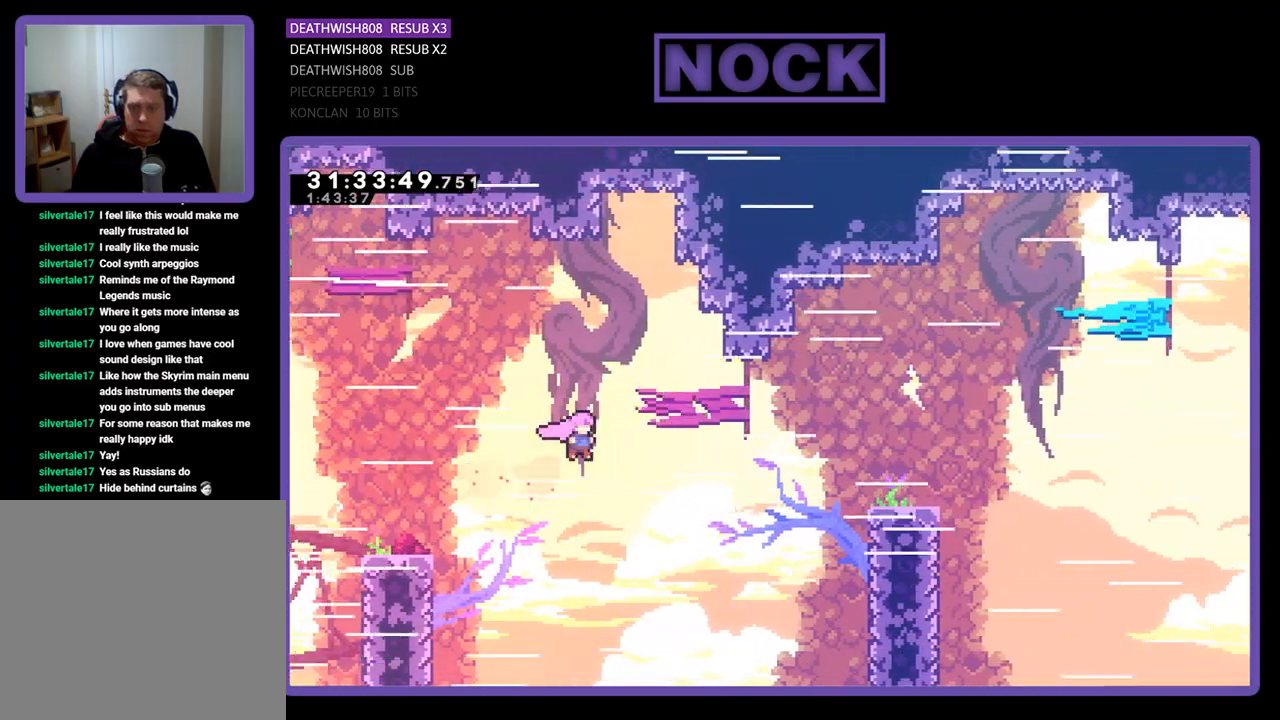
{"buttons": ["R2", "DPAD_RIGHT"], "left_stick": "center", "events": [[133, "CIRCLE", "down"], [467, "CIRCLE", "up"]]}
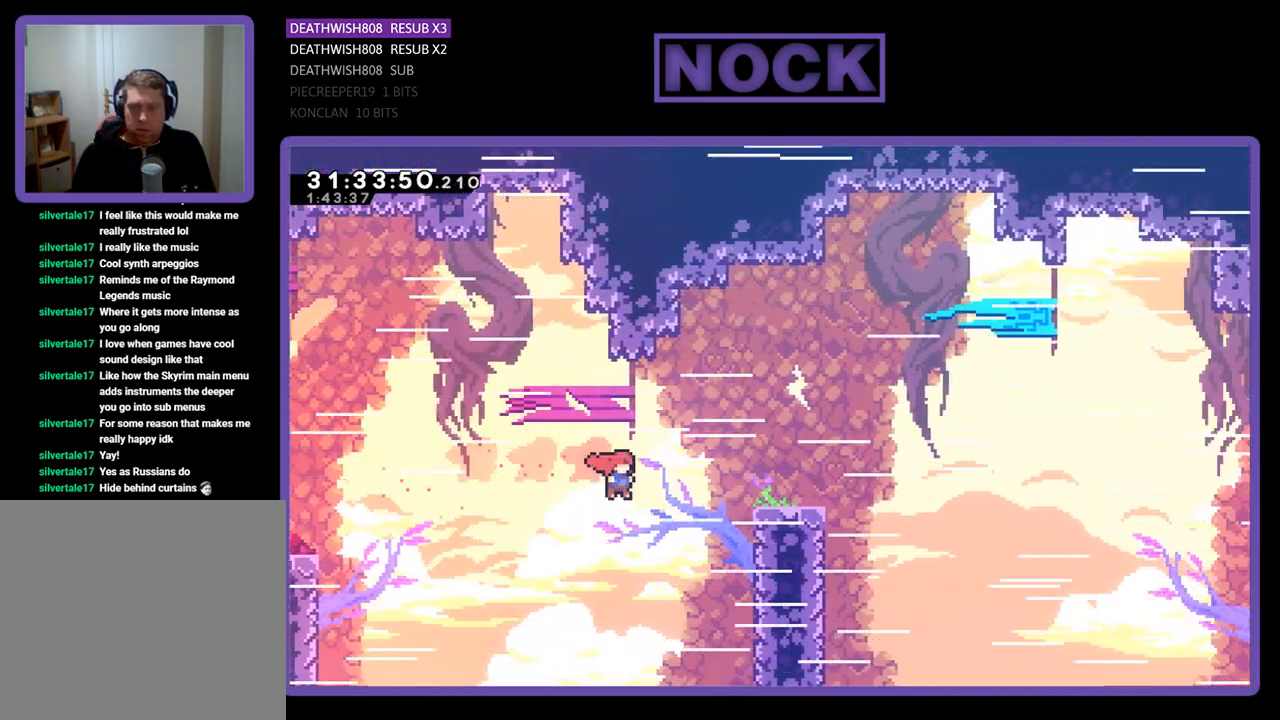
{"buttons": ["R2", "DPAD_RIGHT"], "left_stick": "center", "events": [[100, "CIRCLE", "down"], [433, "CIRCLE", "up"]]}
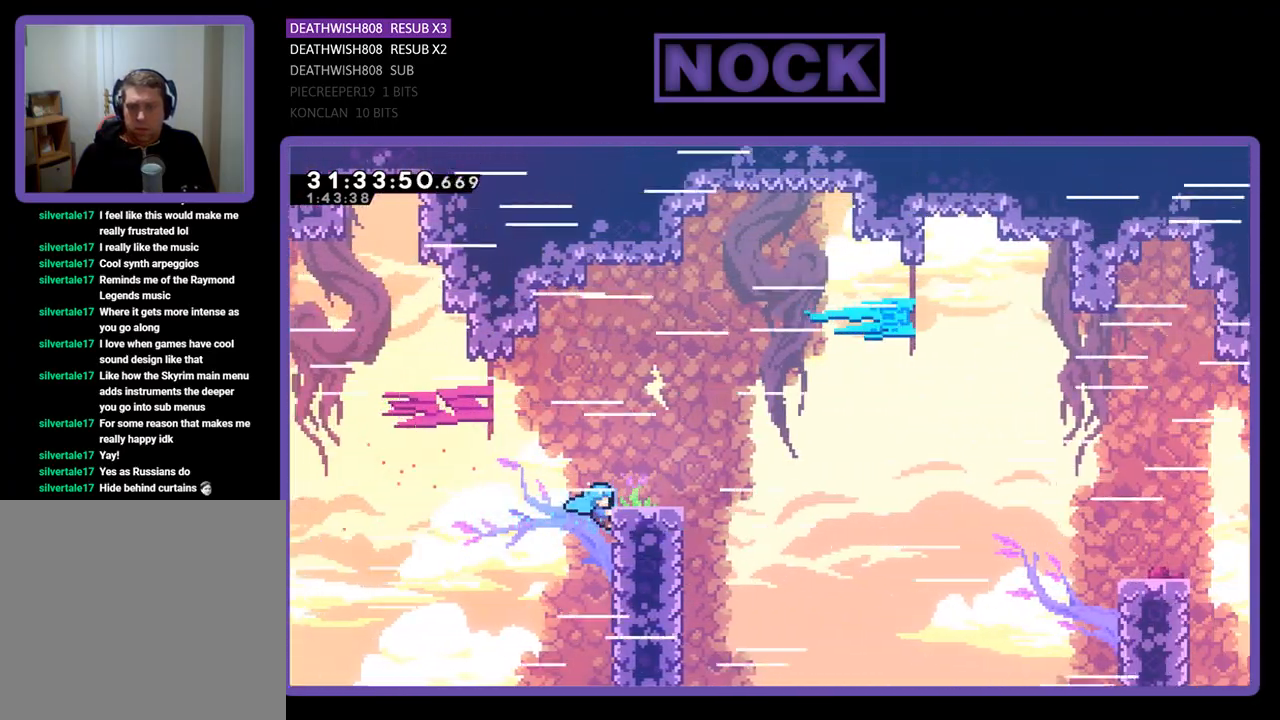
{"buttons": ["R2", "DPAD_RIGHT"], "left_stick": "center", "events": [[267, "CROSS", "down"], [333, "CROSS", "up"]]}
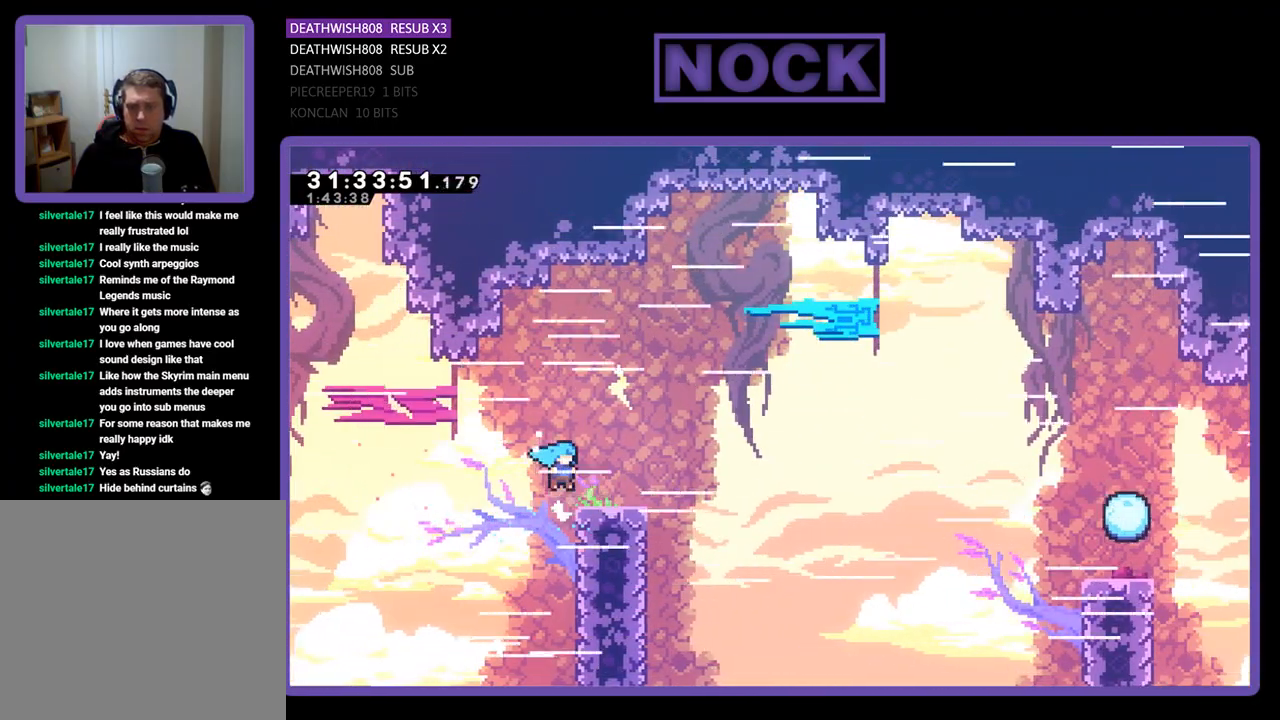
{"buttons": ["CROSS", "R2", "DPAD_RIGHT"], "left_stick": "center", "events": [[500, "CROSS", "down"]]}
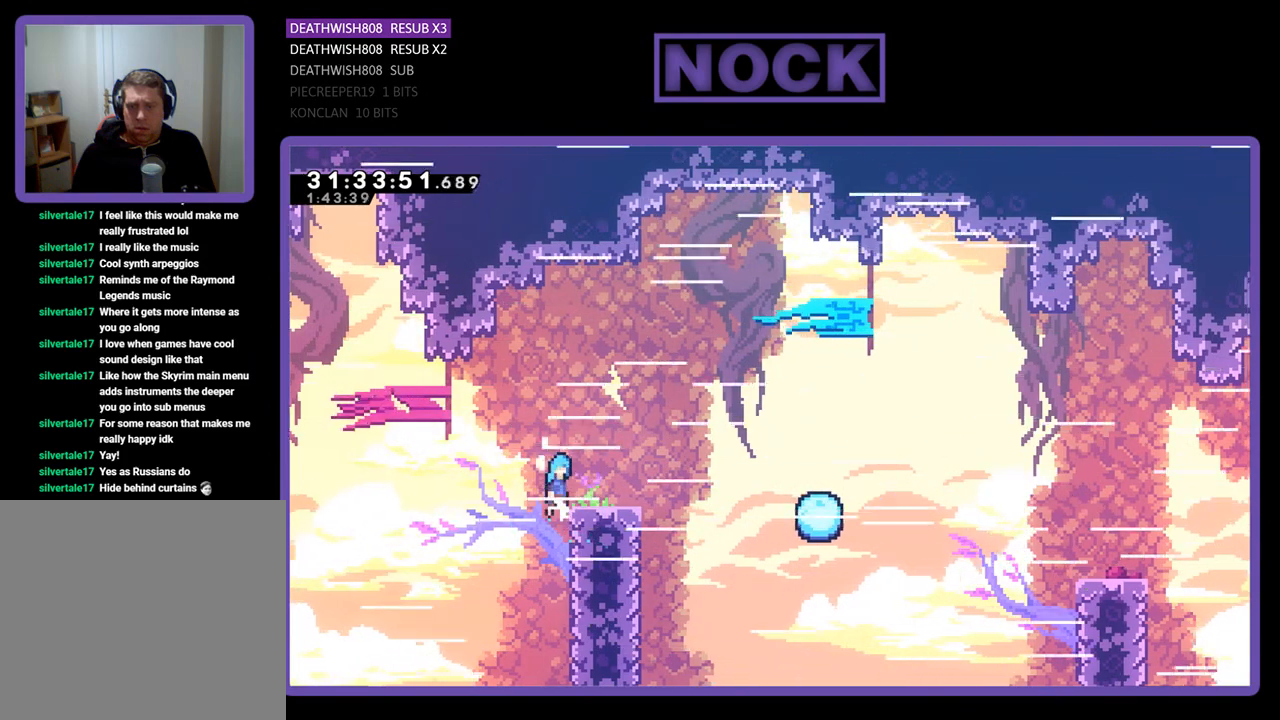
{"buttons": ["CROSS", "R2", "DPAD_RIGHT"], "left_stick": "center", "events": []}
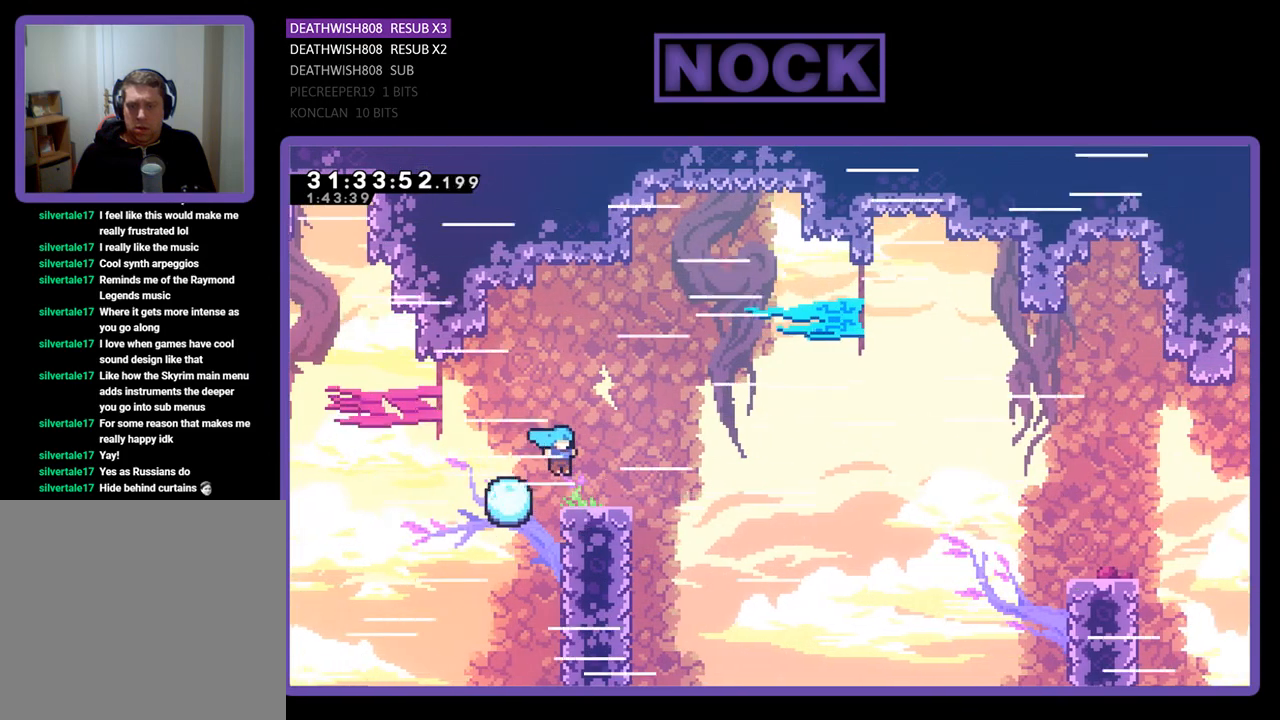
{"buttons": ["R2", "DPAD_RIGHT"], "left_stick": "center", "events": [[167, "CROSS", "up"]]}
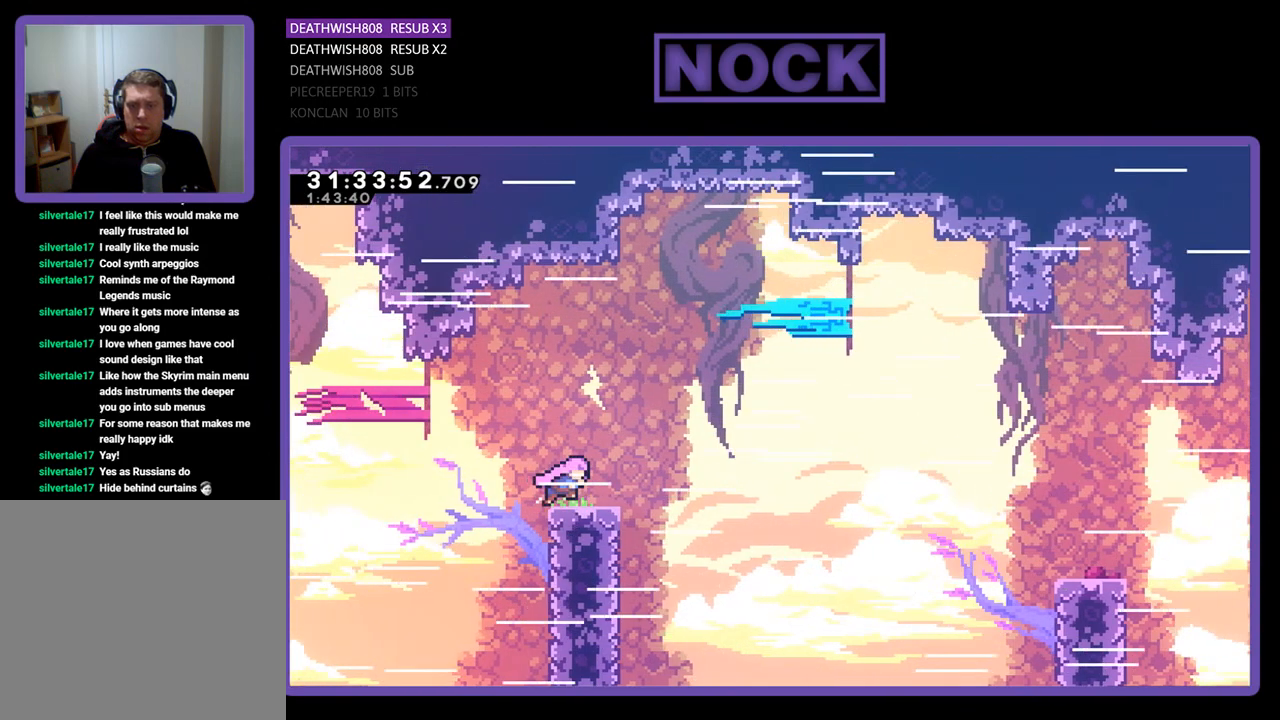
{"buttons": ["R2", "DPAD_RIGHT"], "left_stick": "center", "events": []}
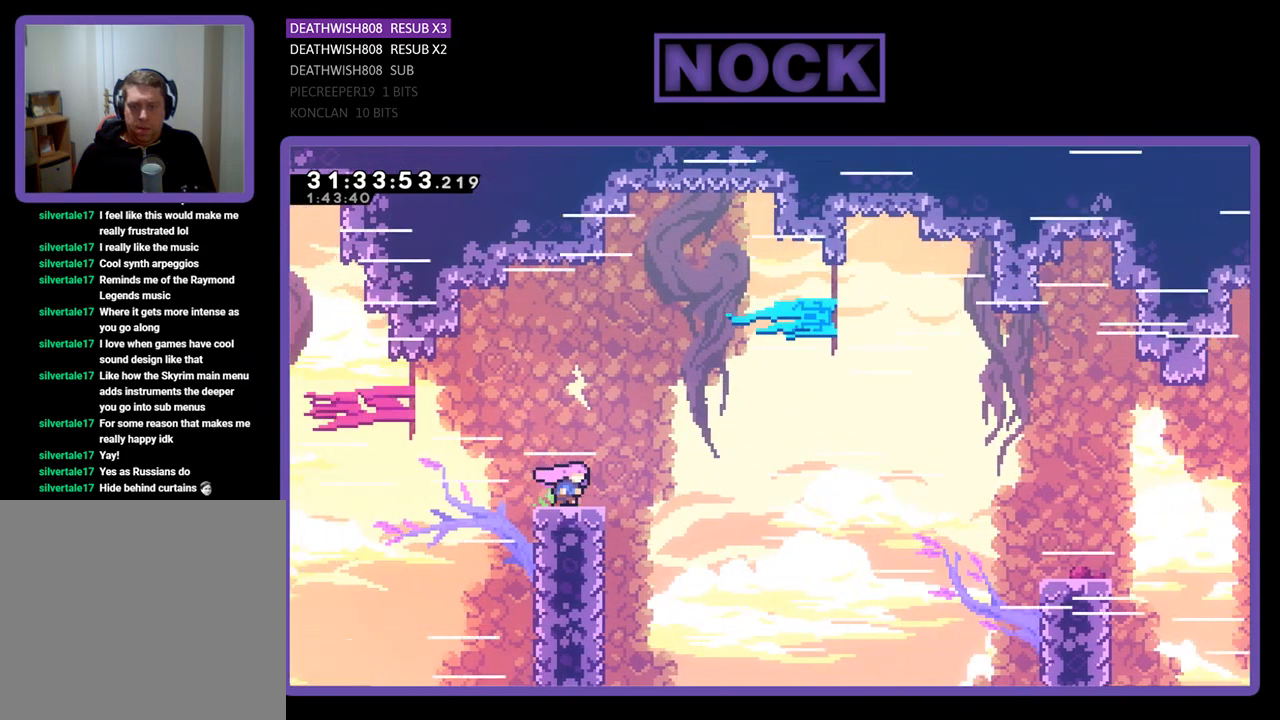
{"buttons": ["R2", "DPAD_RIGHT"], "left_stick": "center", "events": []}
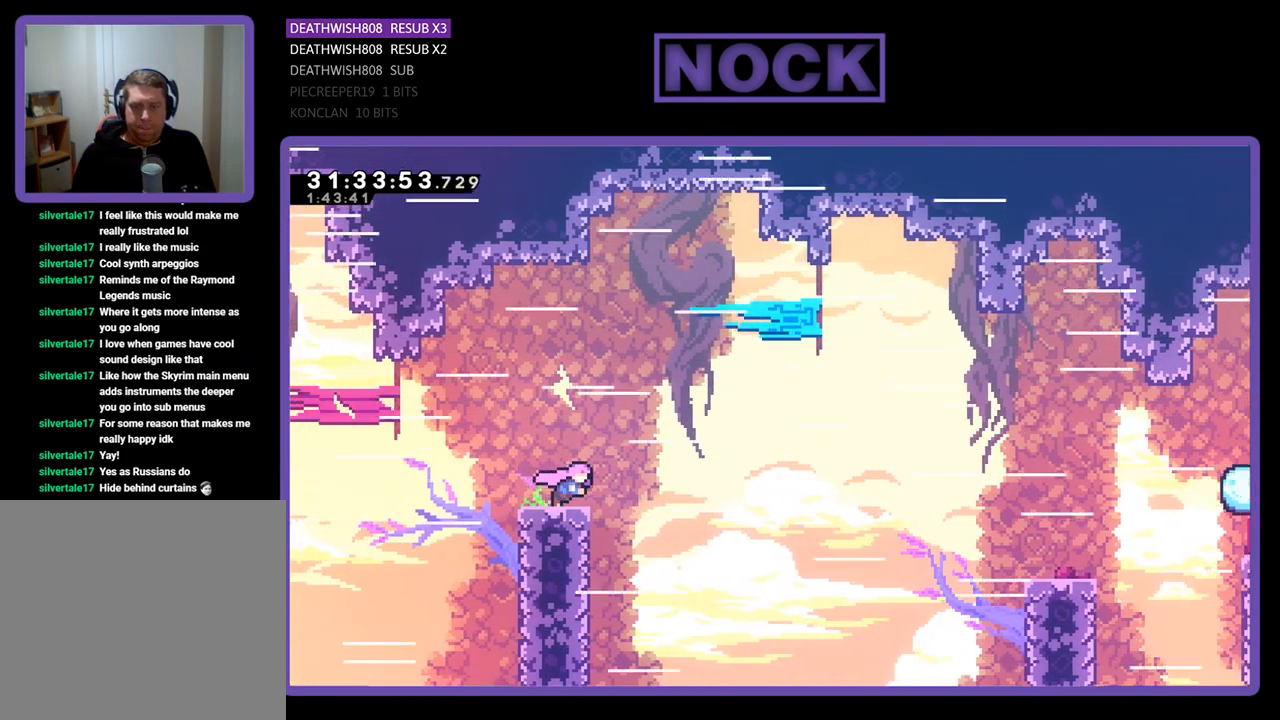
{"buttons": ["CROSS", "R2", "DPAD_RIGHT"], "left_stick": "center", "events": [[67, "CIRCLE", "down"], [400, "CIRCLE", "up"], [500, "CROSS", "down"]]}
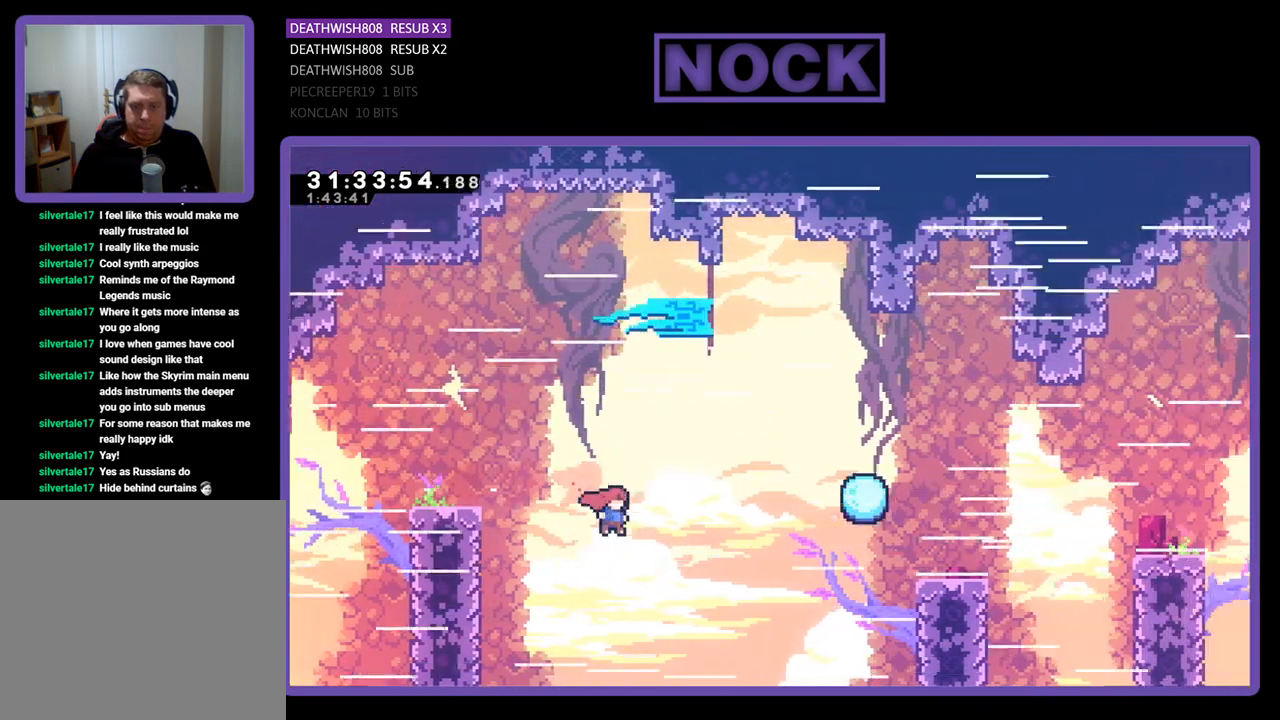
{"buttons": ["CIRCLE", "R2", "DPAD_UP"], "left_stick": "center", "events": [[33, "DPAD_UP", "down"], [333, "CROSS", "up"], [400, "CIRCLE", "down"], [400, "DPAD_RIGHT", "up"]]}
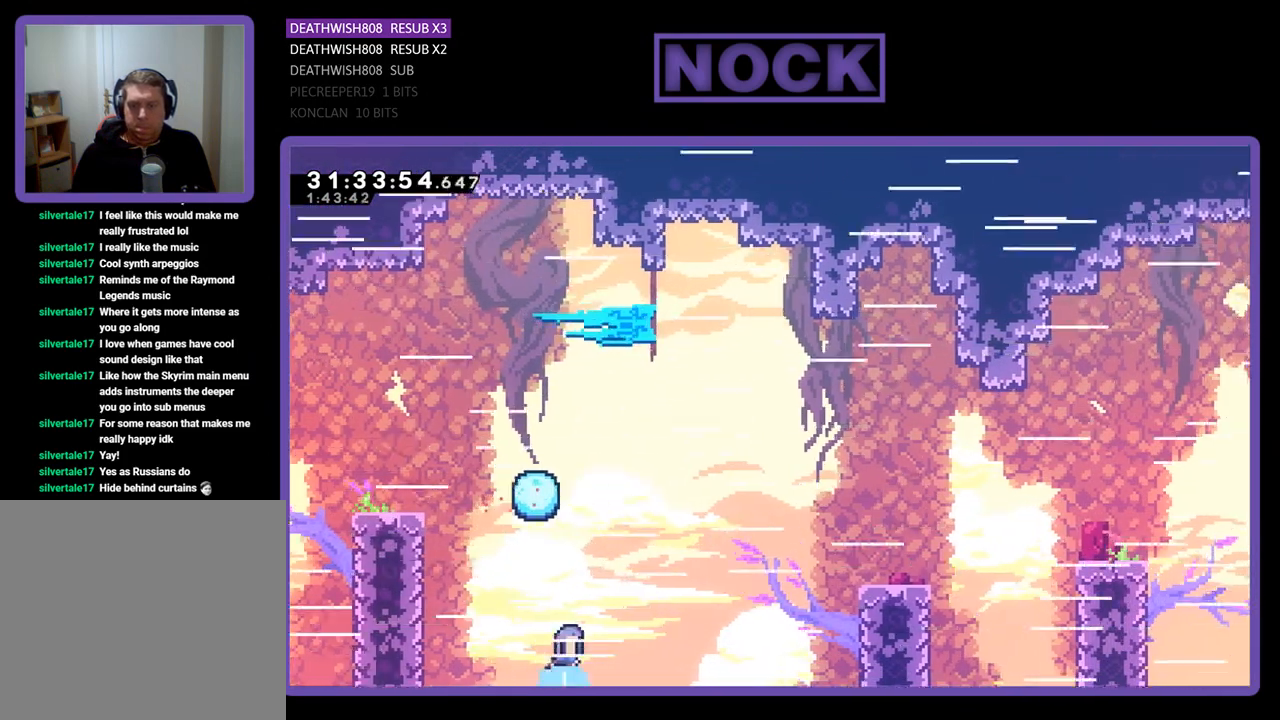
{"buttons": ["CIRCLE", "R2", "DPAD_UP", "DPAD_LEFT"], "left_stick": "center", "events": [[167, "DPAD_LEFT", "down"]]}
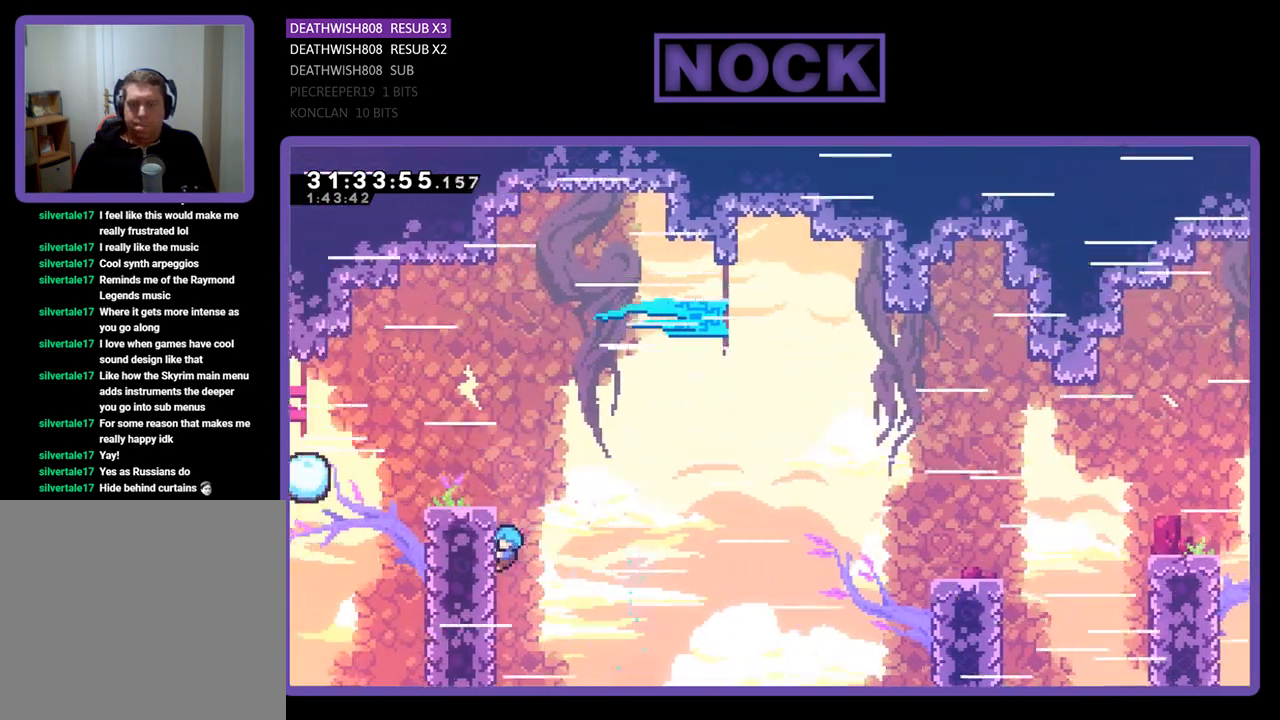
{"buttons": ["R2", "DPAD_RIGHT"], "left_stick": "center", "events": [[67, "CIRCLE", "up"], [133, "DPAD_LEFT", "up"], [267, "CROSS", "down"], [367, "CROSS", "up"], [433, "DPAD_RIGHT", "down"], [500, "DPAD_UP", "up"]]}